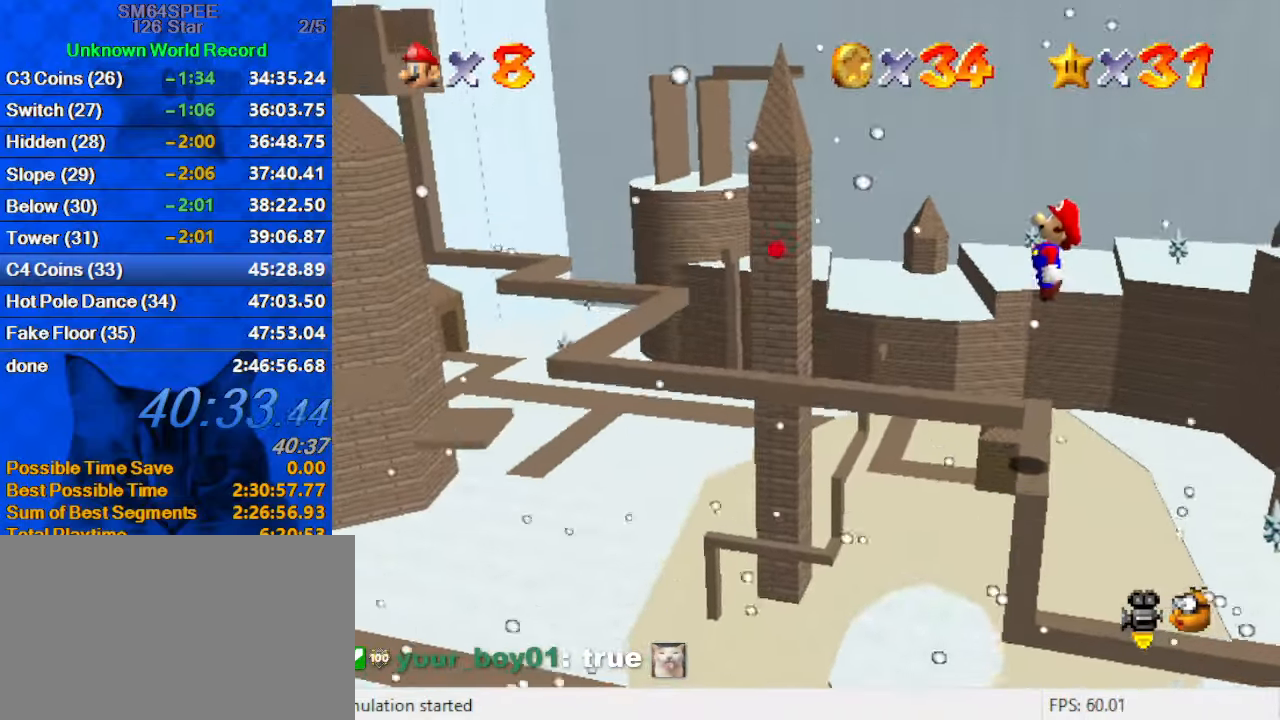
Gameplay with keyboard; each line is a JSON object with the keys held at the frame after it. "events" lists presses ("down") and releases ("up") of "a", "c", "ctrl", "d", "down", "left", "return", "right", "s", "shift", "up", "w", "x" and "y" between this image and that frame as [ms after this image, input, new state], when the widget could be followed in between. No other keys are recorded. Mouse input is not recorded.
{"keys": ["shift", "up"], "events": [[233, "right", "down"], [333, "right", "up"]]}
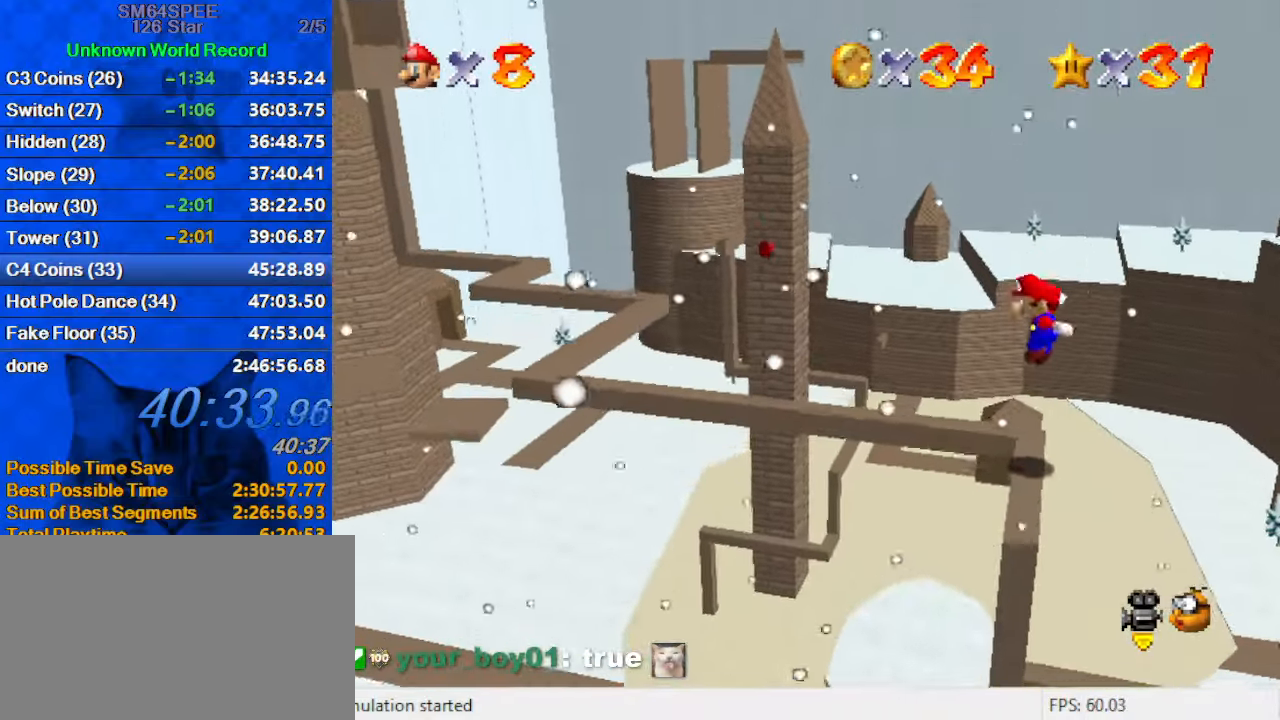
{"keys": ["d", "up"], "events": [[100, "shift", "up"], [166, "up", "up"], [299, "shift", "down"], [399, "up", "down"], [432, "shift", "up"], [532, "d", "down"]]}
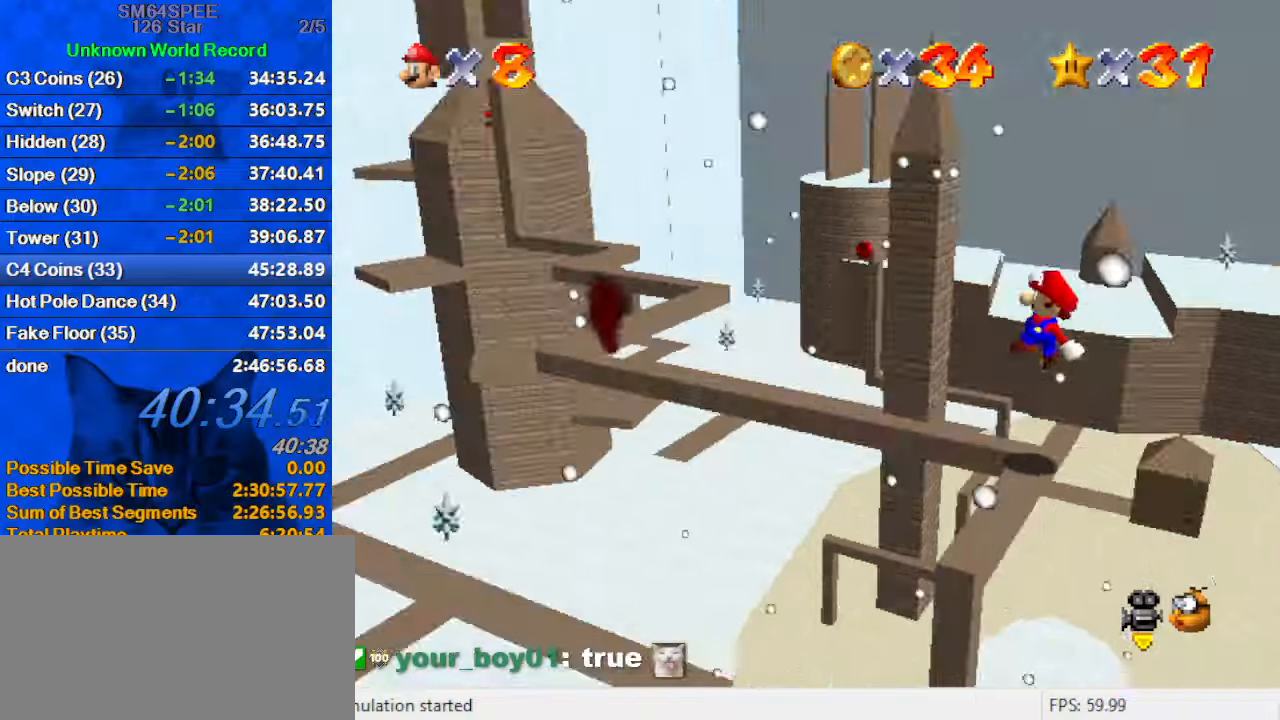
{"keys": ["shift", "up"], "events": [[100, "d", "up"], [100, "up", "up"], [167, "d", "down"], [334, "d", "up"], [467, "shift", "down"], [500, "up", "down"]]}
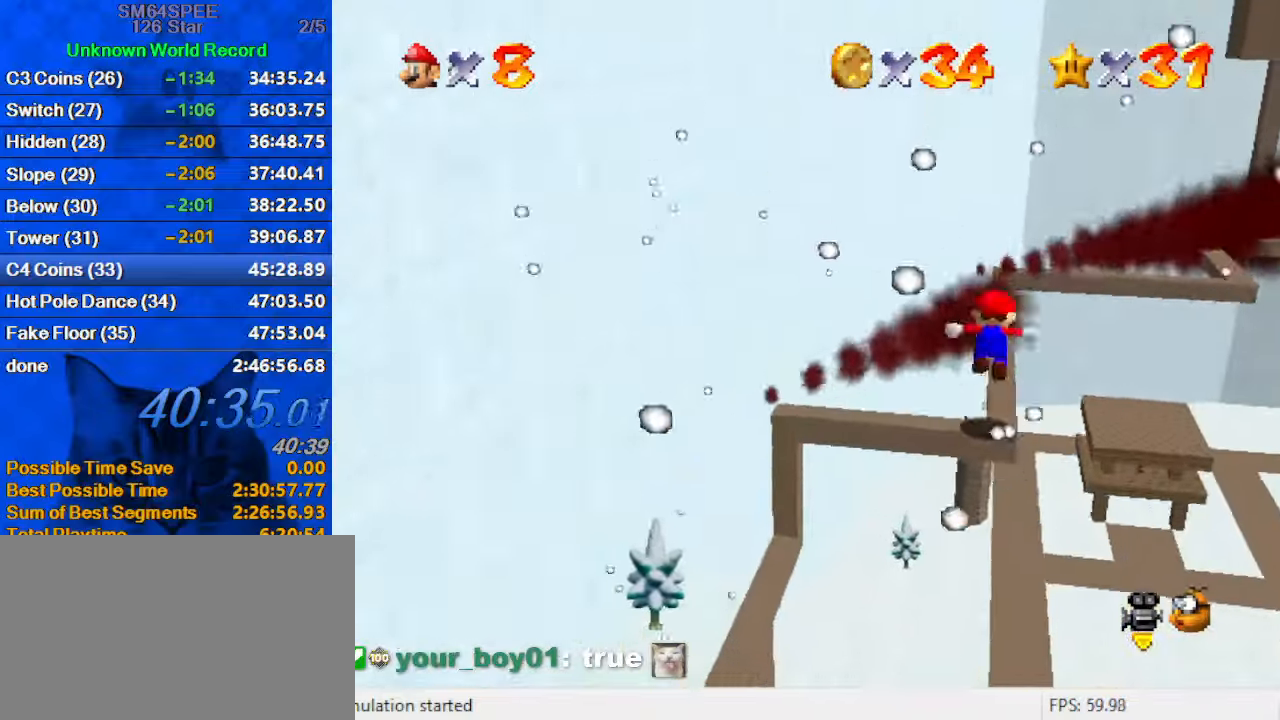
{"keys": ["a"], "events": [[67, "right", "down"], [100, "right", "up"], [100, "shift", "up"], [334, "right", "down"], [434, "right", "up"], [434, "up", "up"], [467, "a", "down"]]}
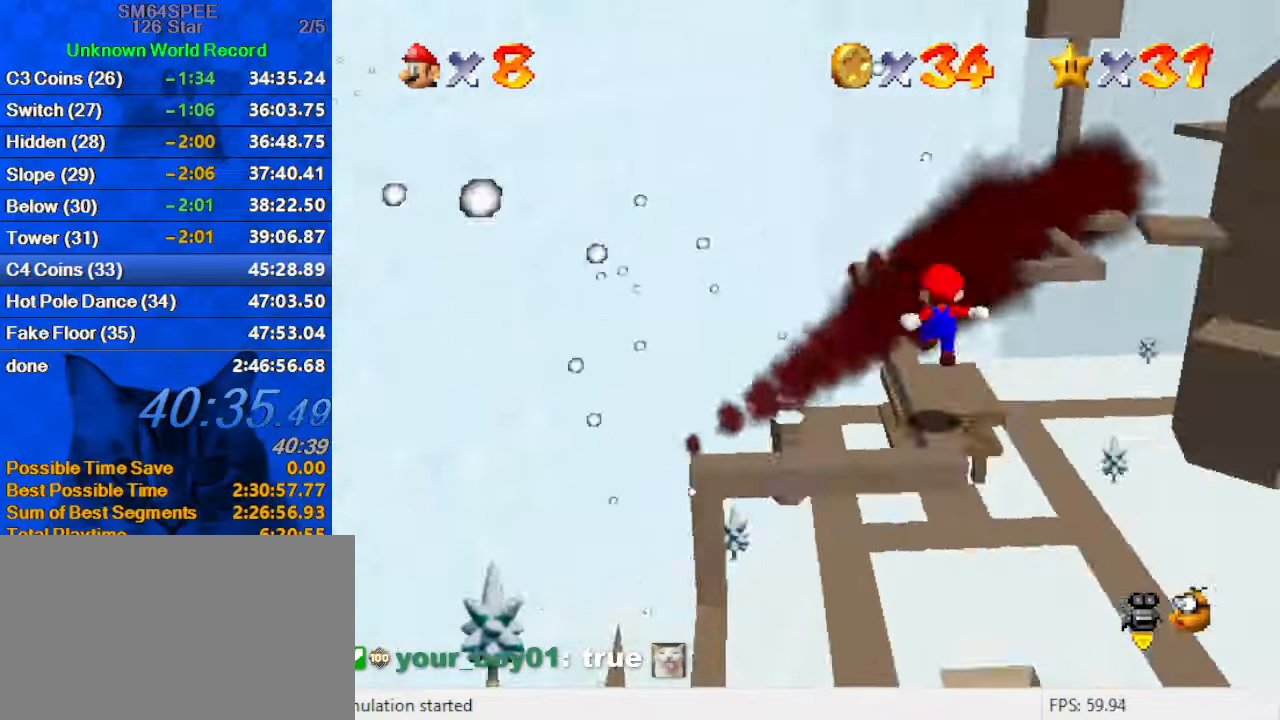
{"keys": [], "events": [[100, "a", "up"], [334, "a", "down"], [434, "a", "up"]]}
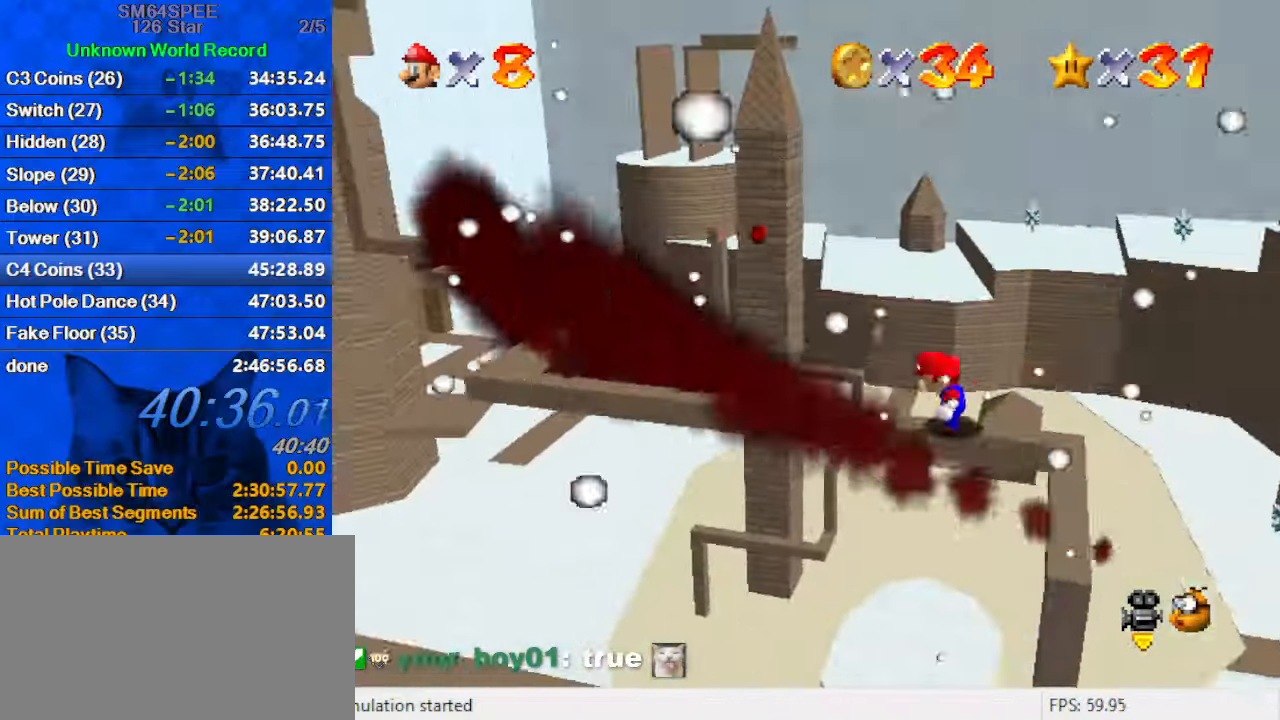
{"keys": [], "events": []}
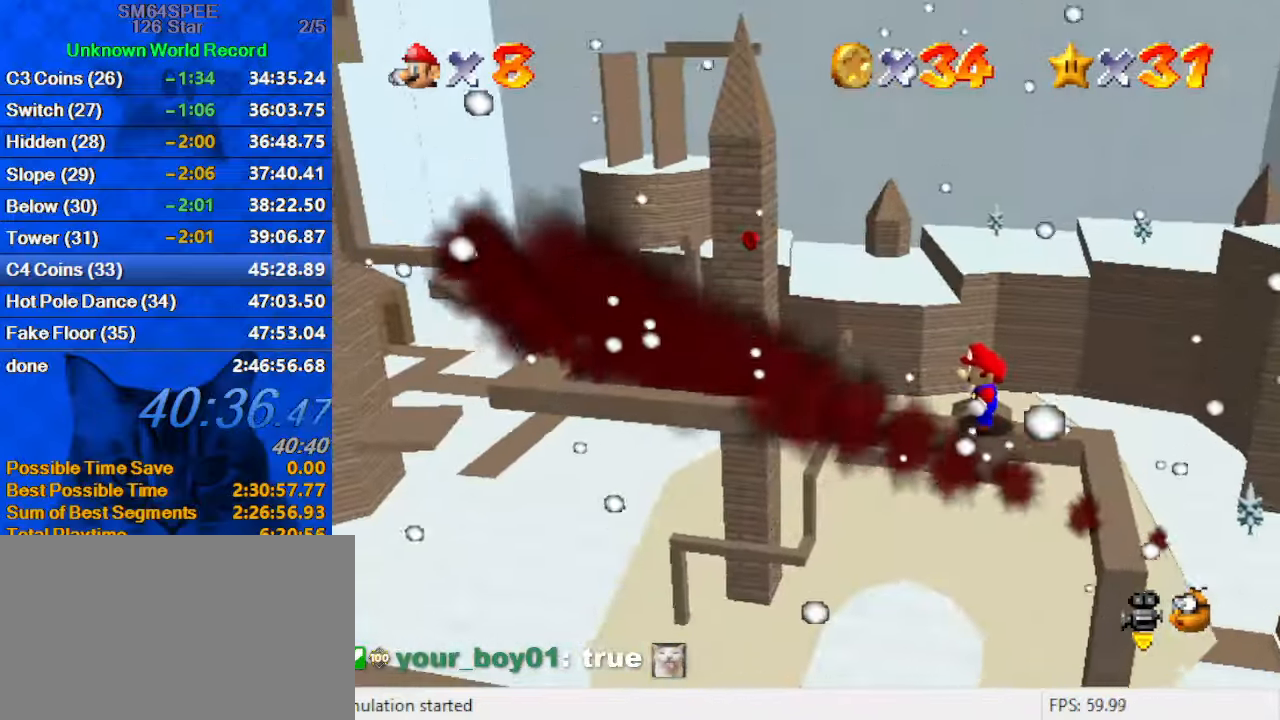
{"keys": ["ctrl", "right", "shift"], "events": [[34, "left", "down"], [134, "shift", "down"], [334, "left", "up"], [434, "right", "down"], [467, "ctrl", "down"]]}
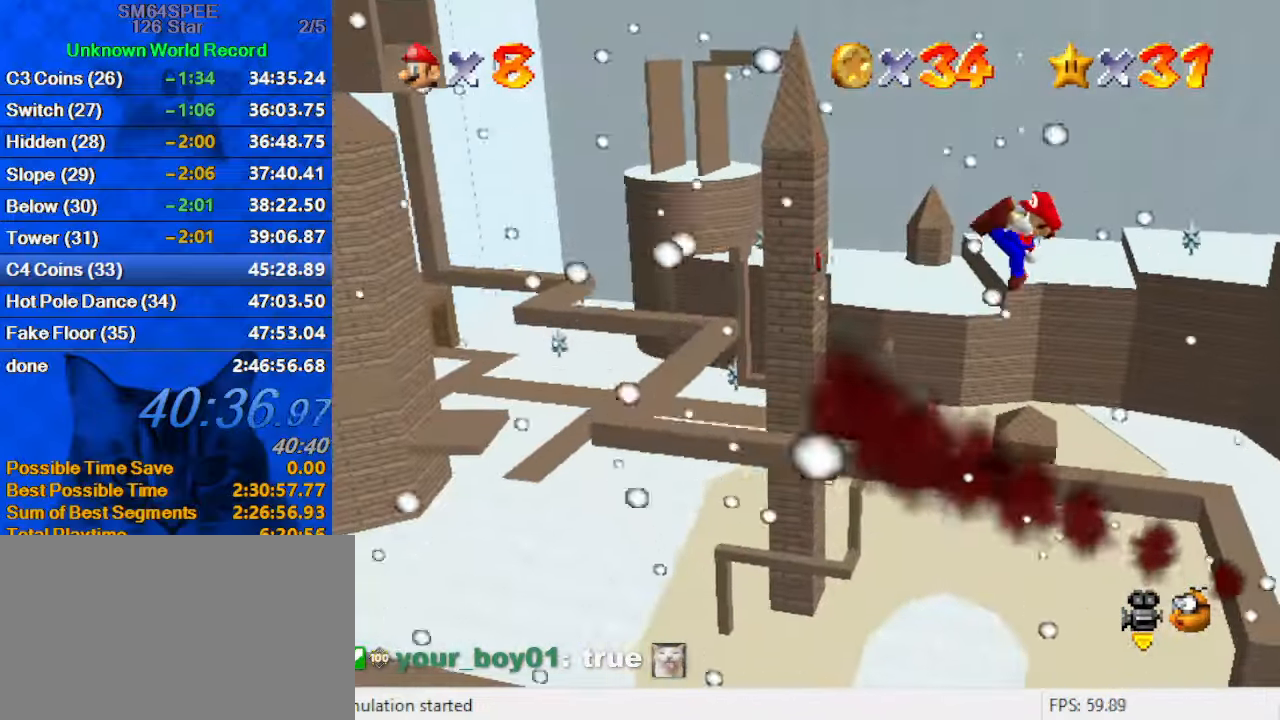
{"keys": ["left"], "events": [[100, "ctrl", "up"], [100, "right", "up"], [100, "shift", "up"], [234, "left", "down"]]}
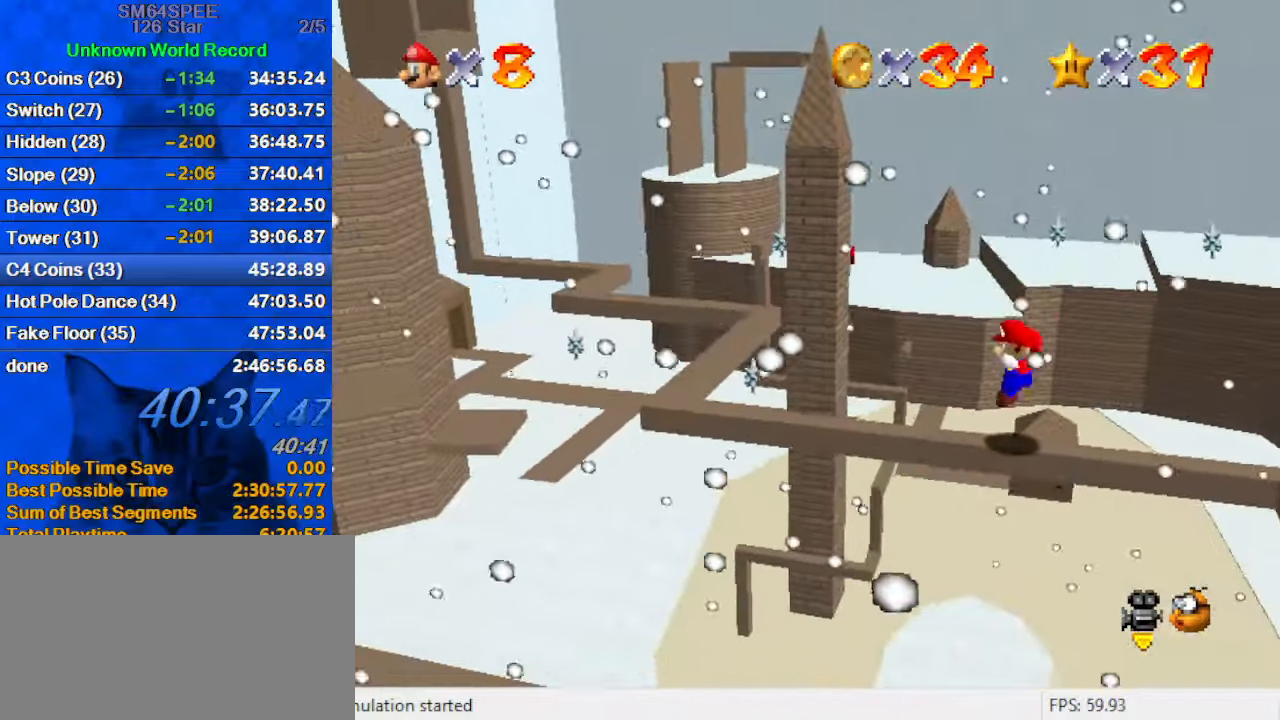
{"keys": ["left", "shift"], "events": [[134, "shift", "down"]]}
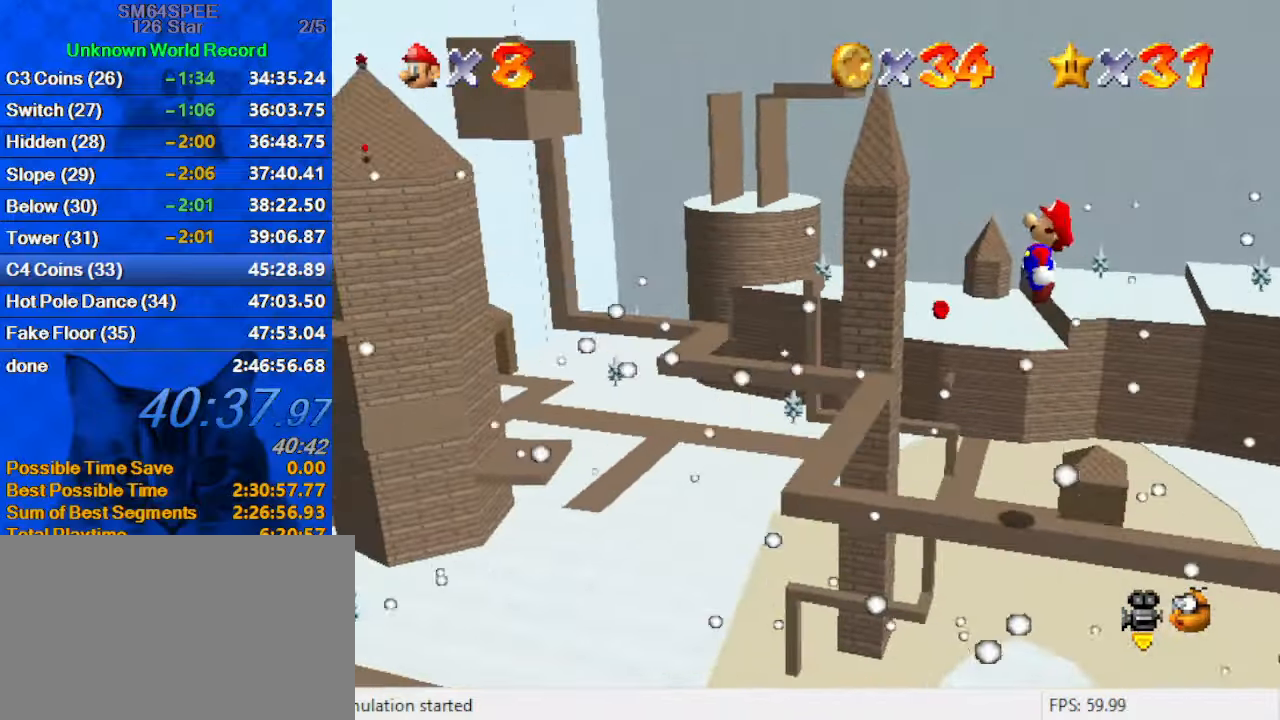
{"keys": ["ctrl", "right", "shift"], "events": [[134, "right", "down"], [167, "left", "up"], [467, "ctrl", "down"]]}
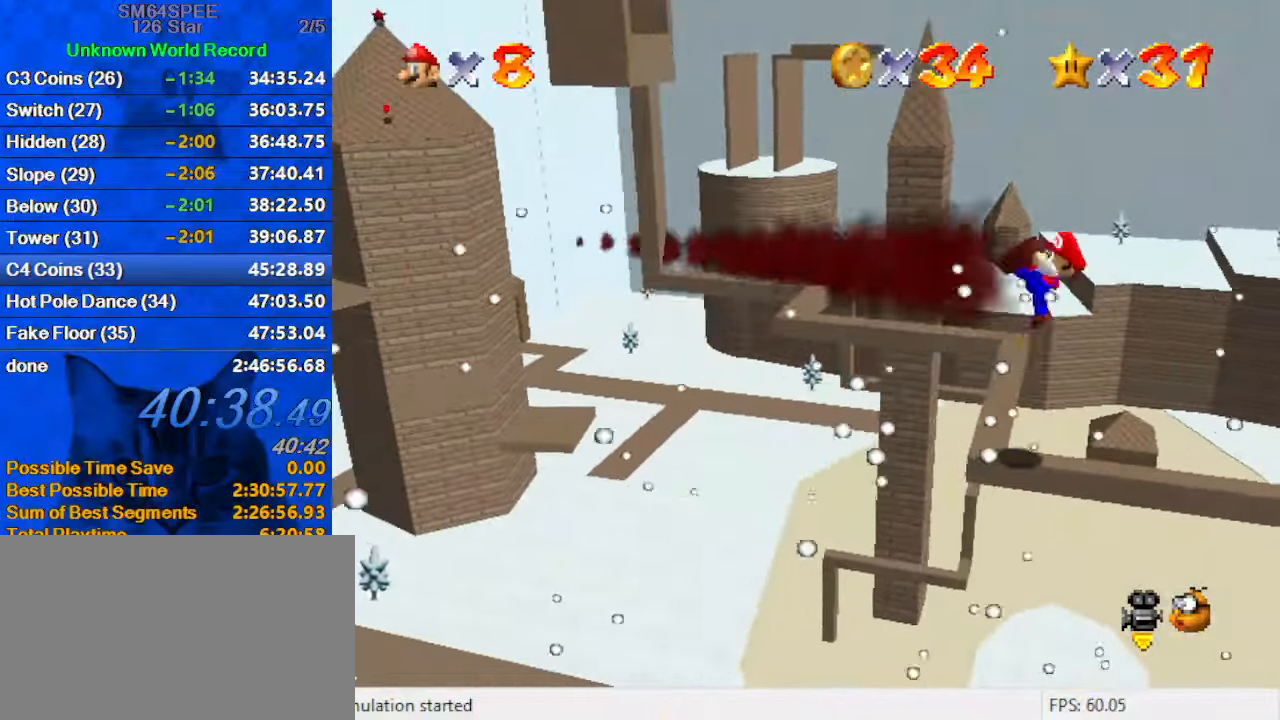
{"keys": [], "events": [[100, "ctrl", "up"], [100, "shift", "up"], [134, "right", "up"], [367, "left", "down"], [467, "left", "up"]]}
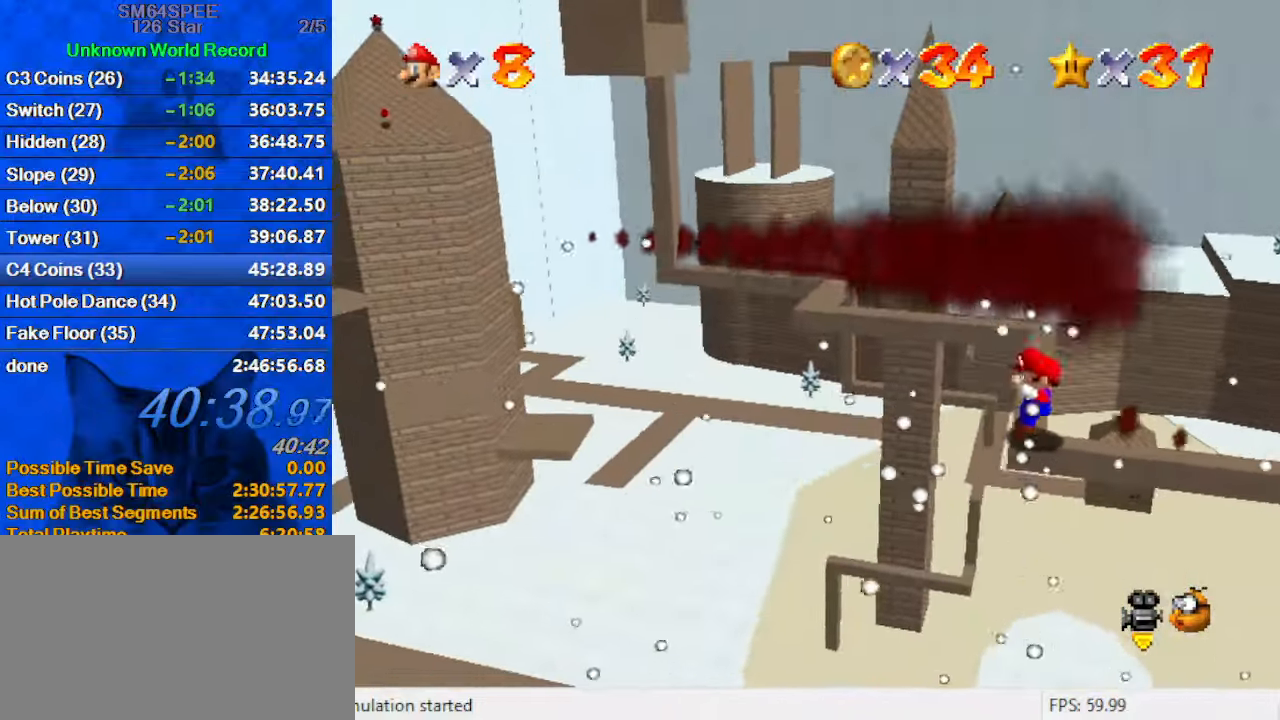
{"keys": ["shift"], "events": [[67, "shift", "down"], [200, "down", "down"], [200, "right", "down"], [267, "down", "up"], [267, "right", "up"]]}
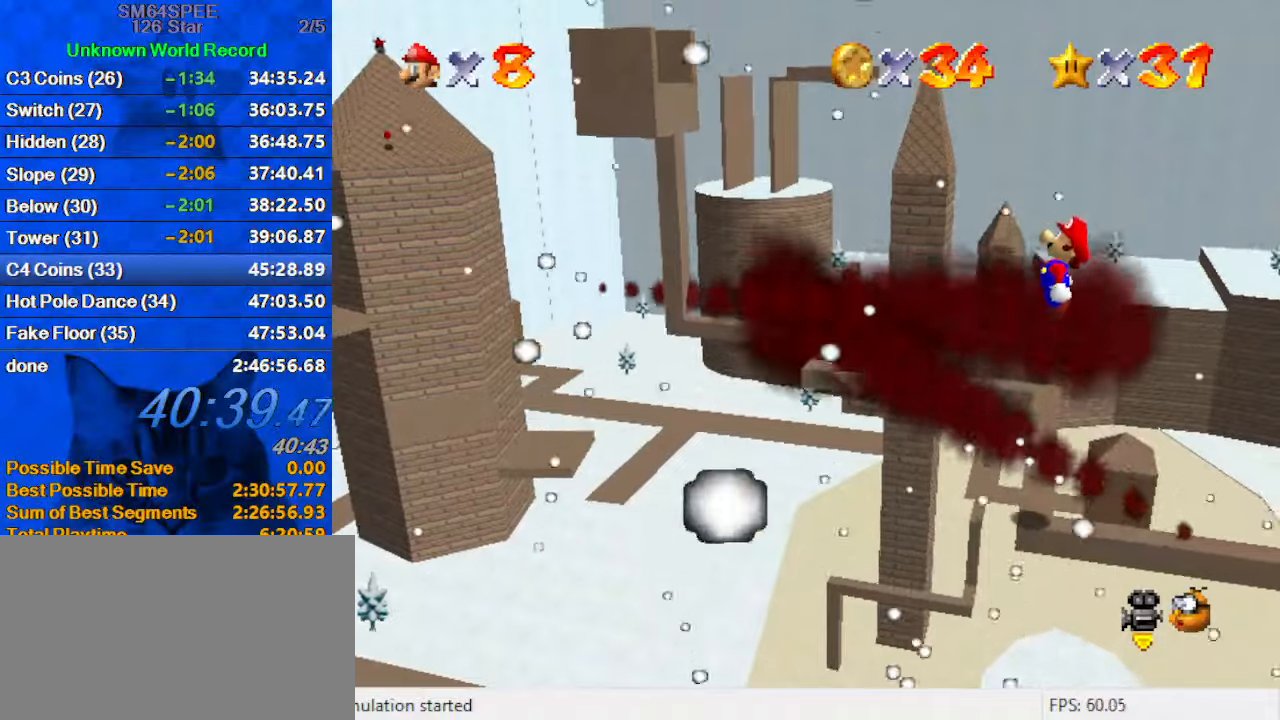
{"keys": [], "events": [[333, "shift", "up"]]}
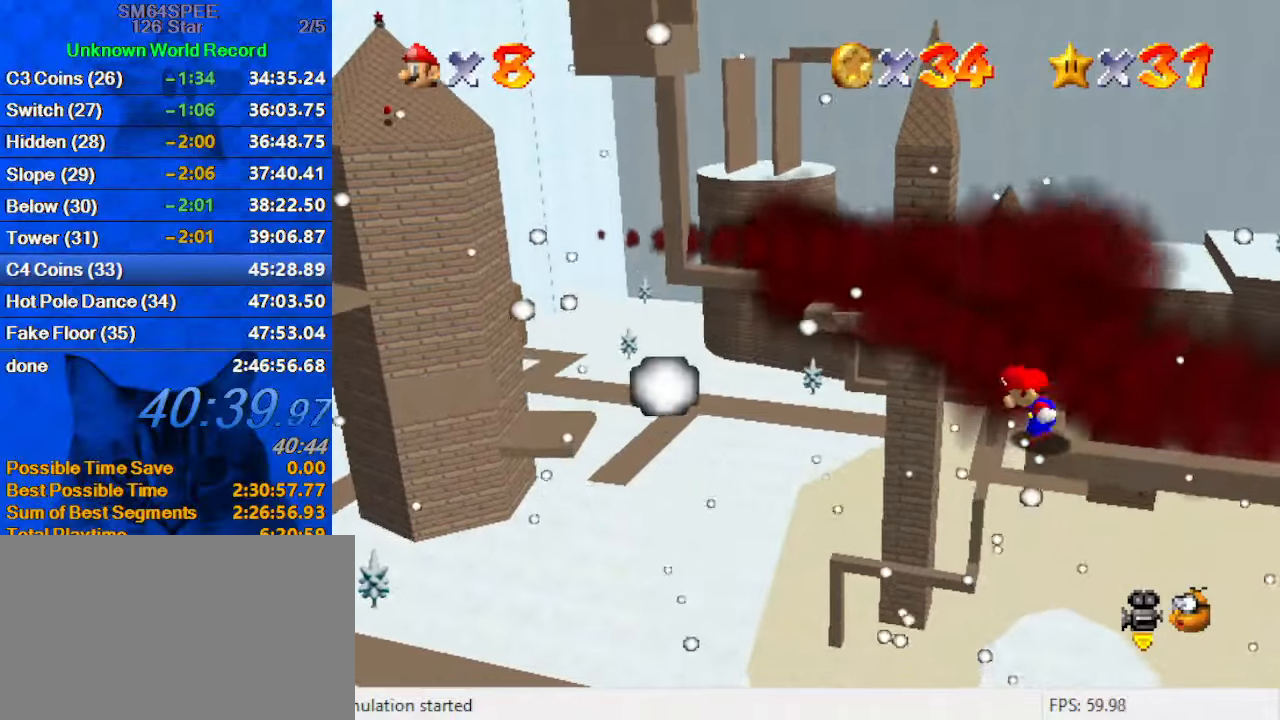
{"keys": [], "events": []}
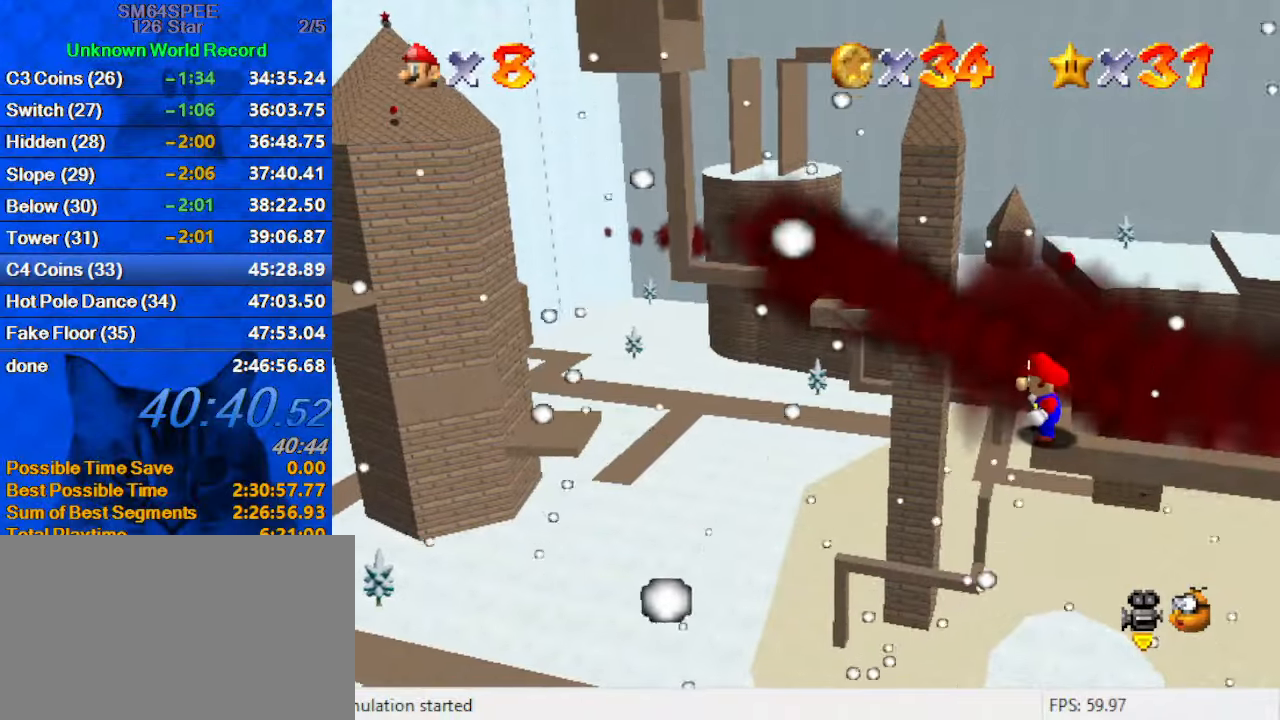
{"keys": [], "events": []}
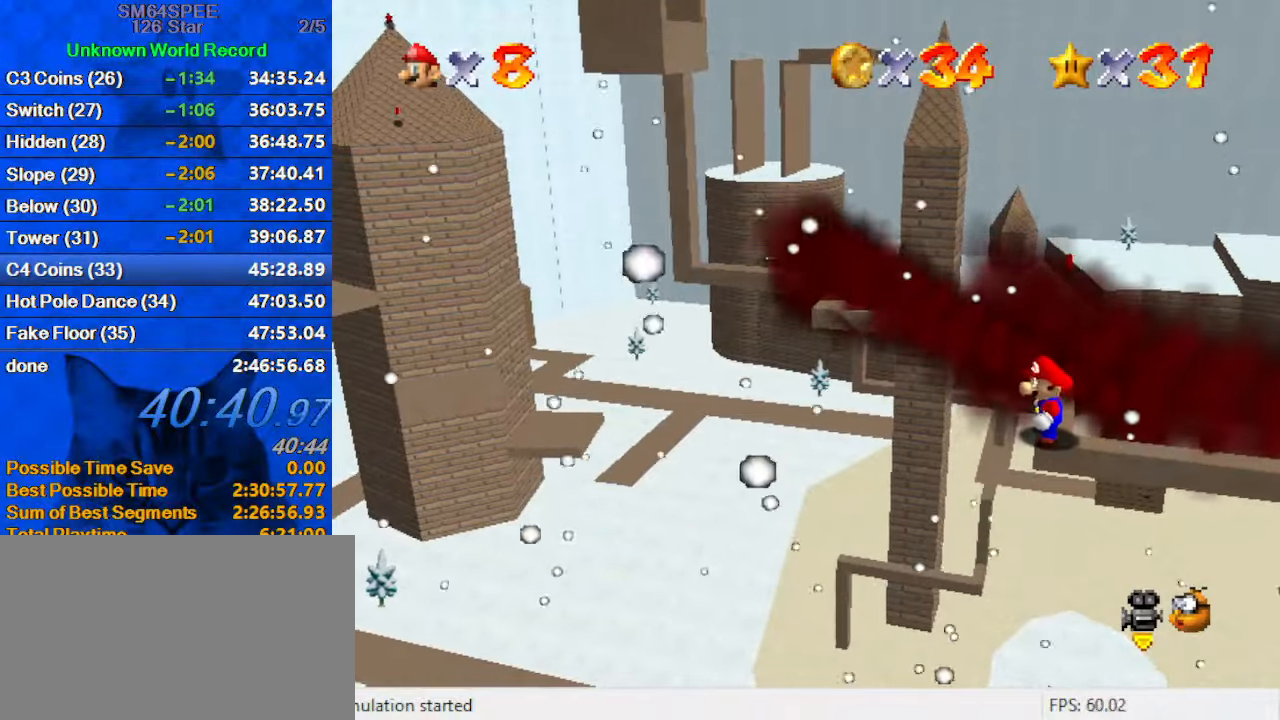
{"keys": [], "events": []}
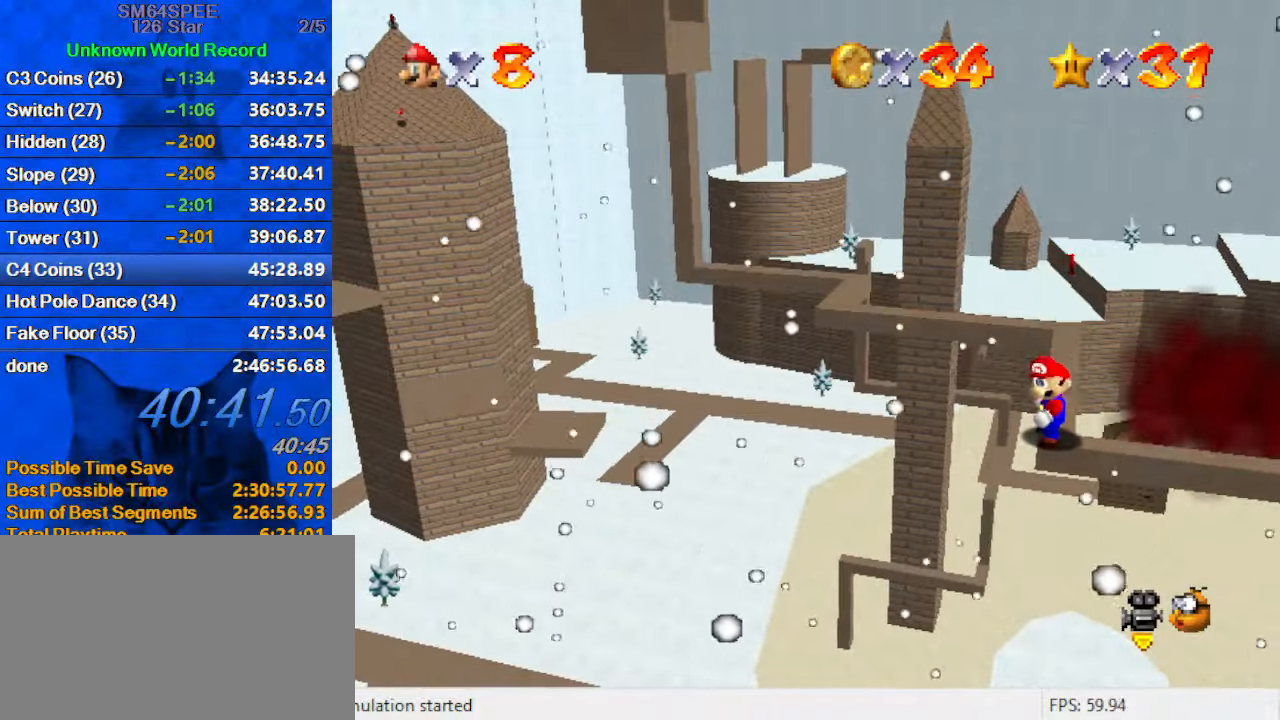
{"keys": ["up"], "events": [[166, "up", "down"]]}
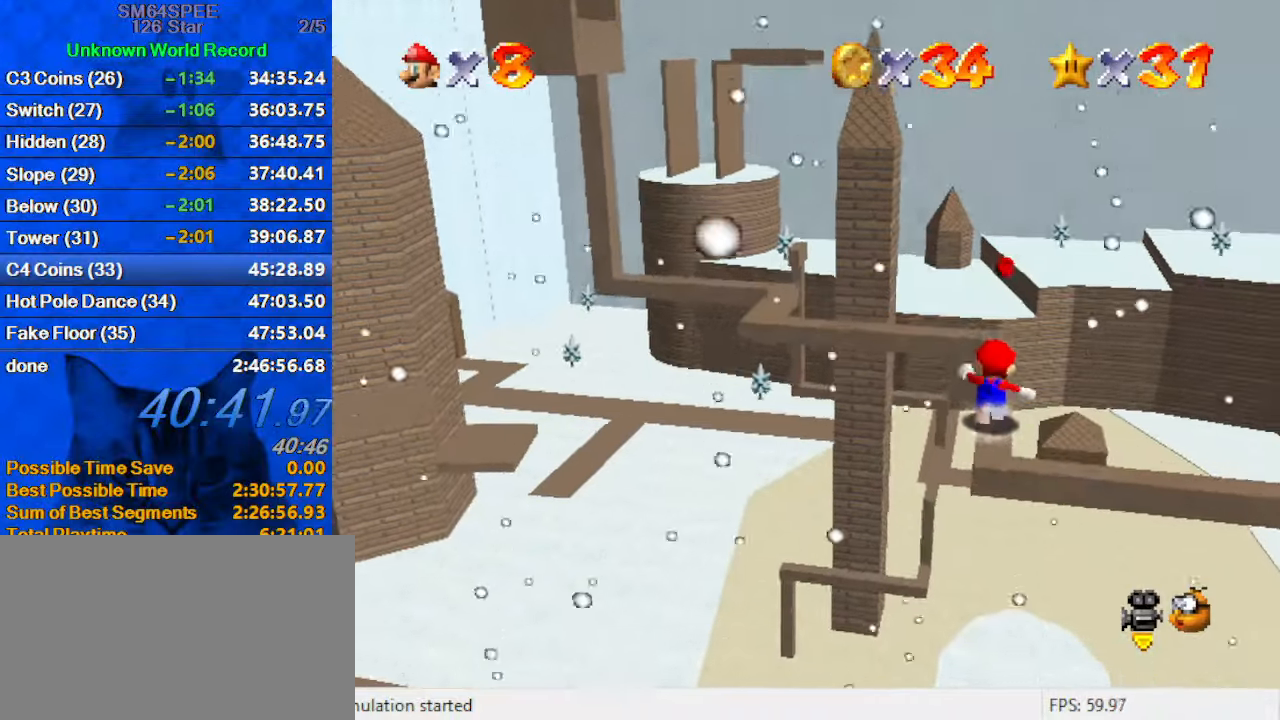
{"keys": ["d", "right", "up"], "events": [[100, "y", "down"], [166, "shift", "down"], [300, "y", "up"], [400, "d", "down"], [400, "right", "down"], [433, "shift", "up"]]}
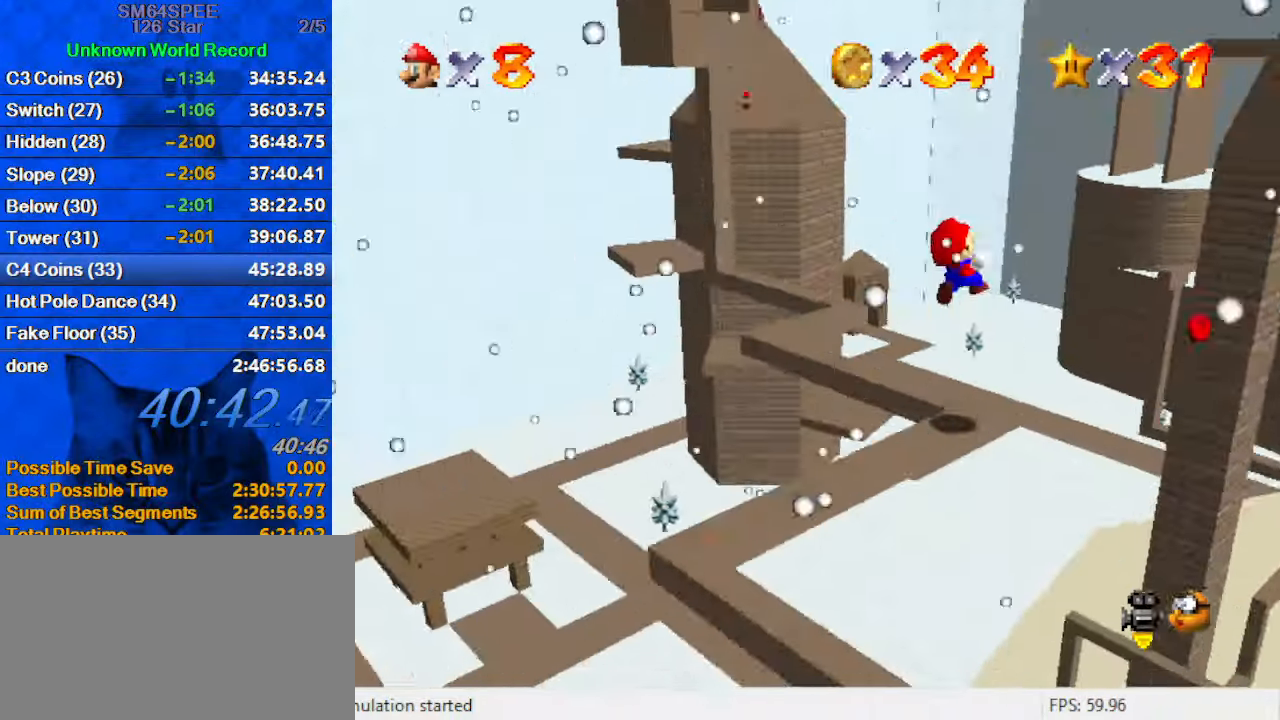
{"keys": ["up"], "events": [[33, "d", "up"], [366, "right", "up"], [366, "up", "up"], [500, "up", "down"]]}
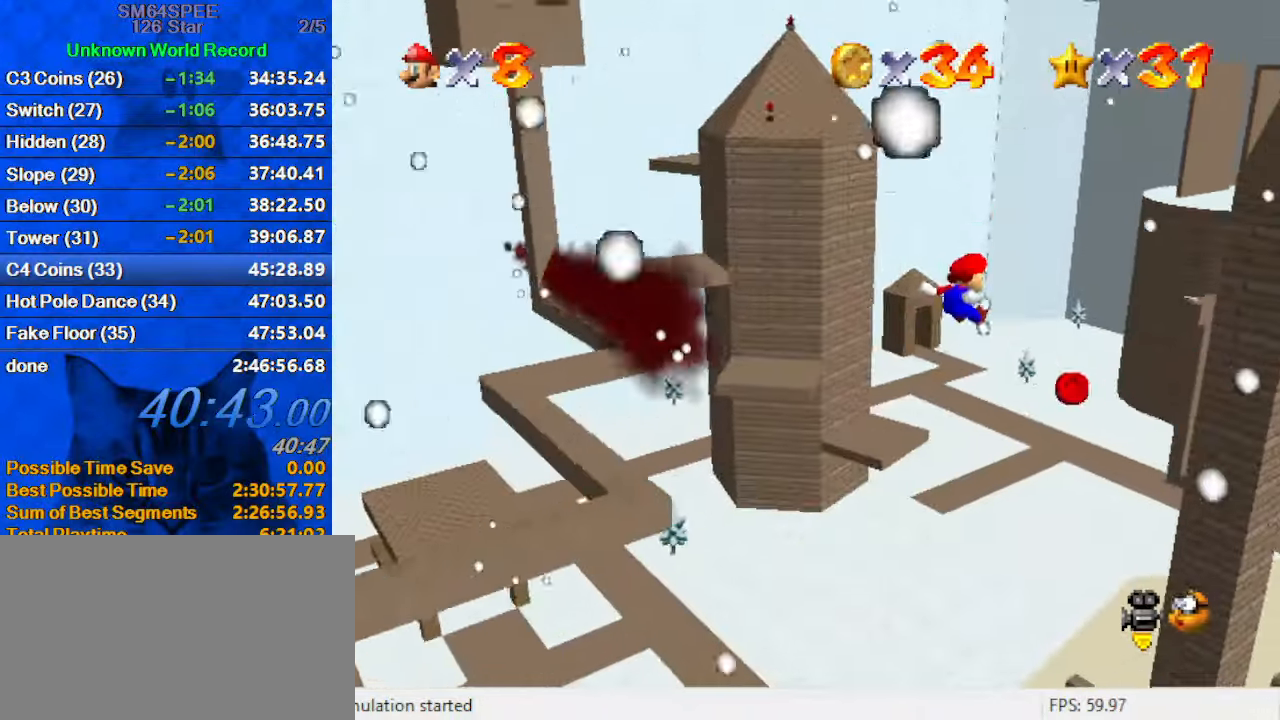
{"keys": ["c", "left", "up"], "events": [[33, "right", "down"], [133, "a", "down"], [133, "right", "up"], [266, "a", "up"], [400, "left", "down"], [466, "c", "down"]]}
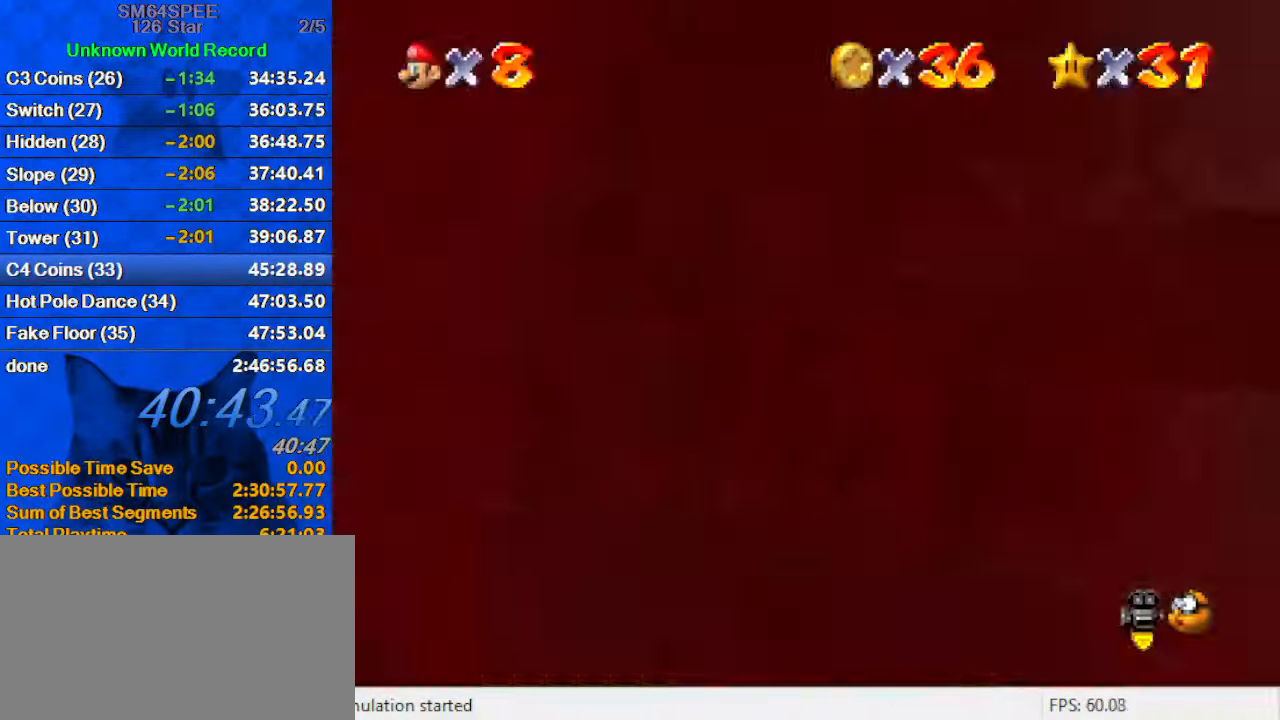
{"keys": ["up"], "events": [[133, "c", "up"], [300, "left", "up"]]}
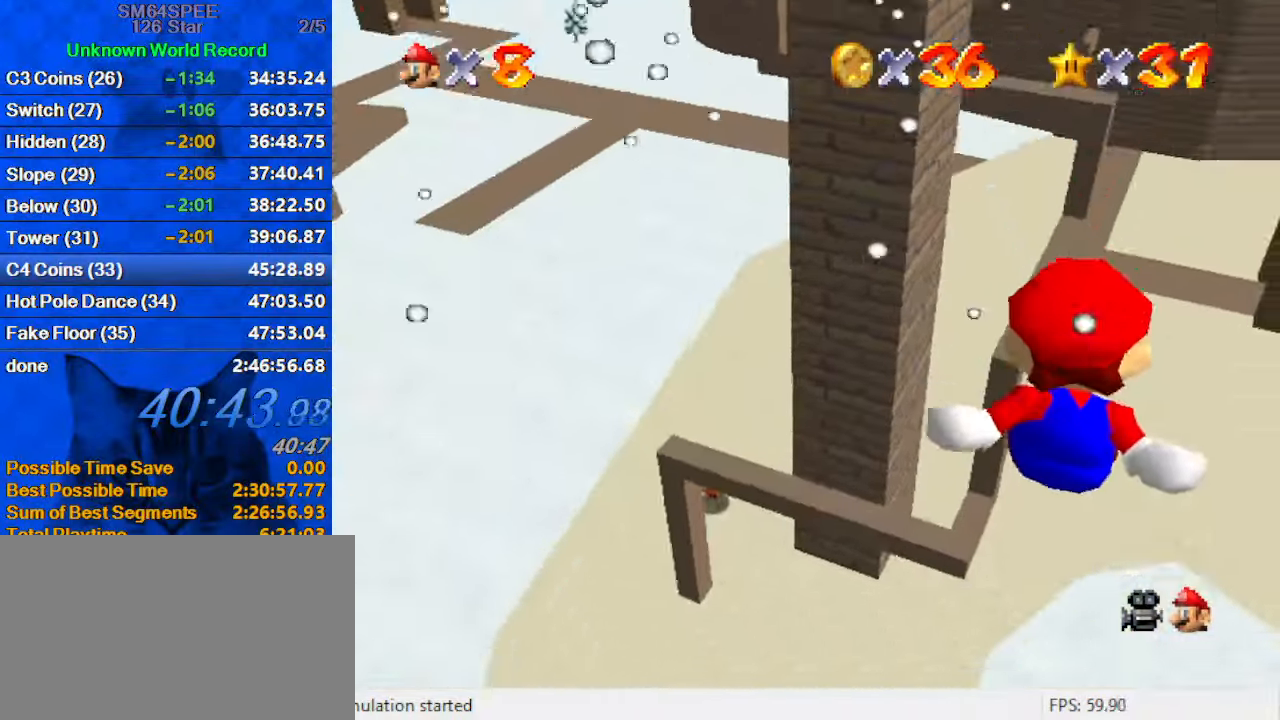
{"keys": ["left", "up"], "events": [[66, "left", "down"]]}
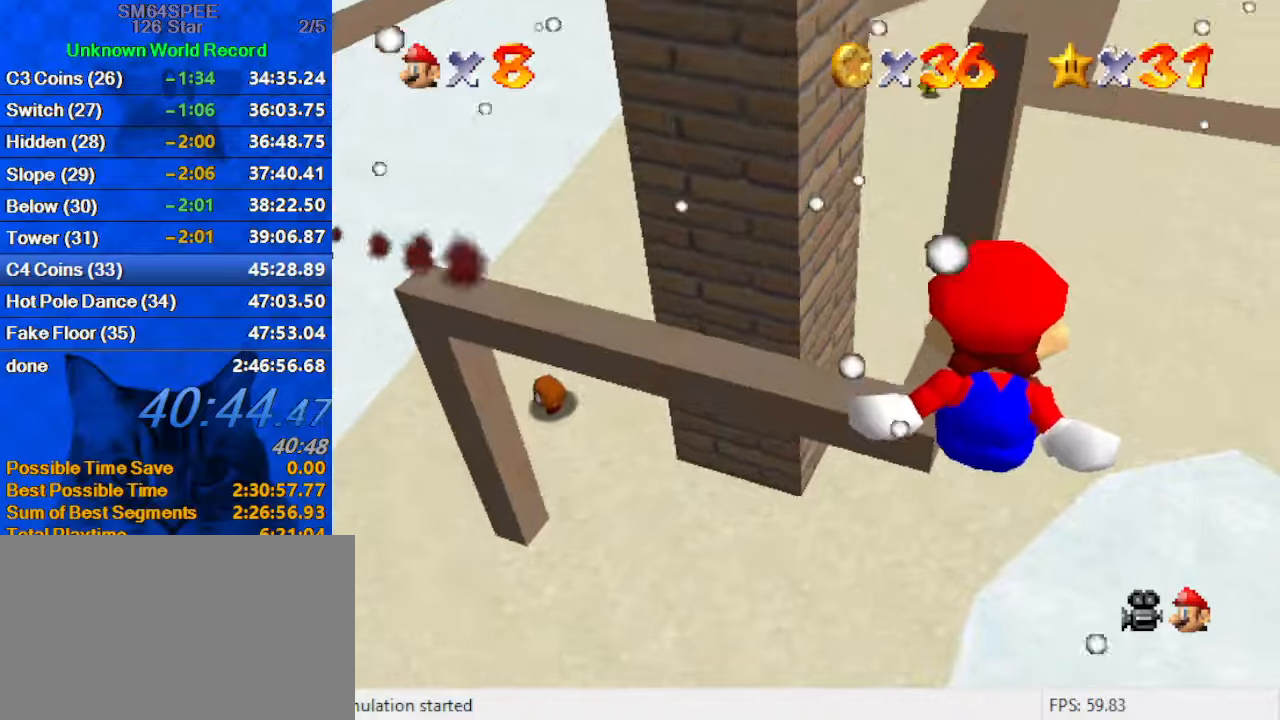
{"keys": ["c", "left"], "events": [[200, "up", "up"], [433, "c", "down"]]}
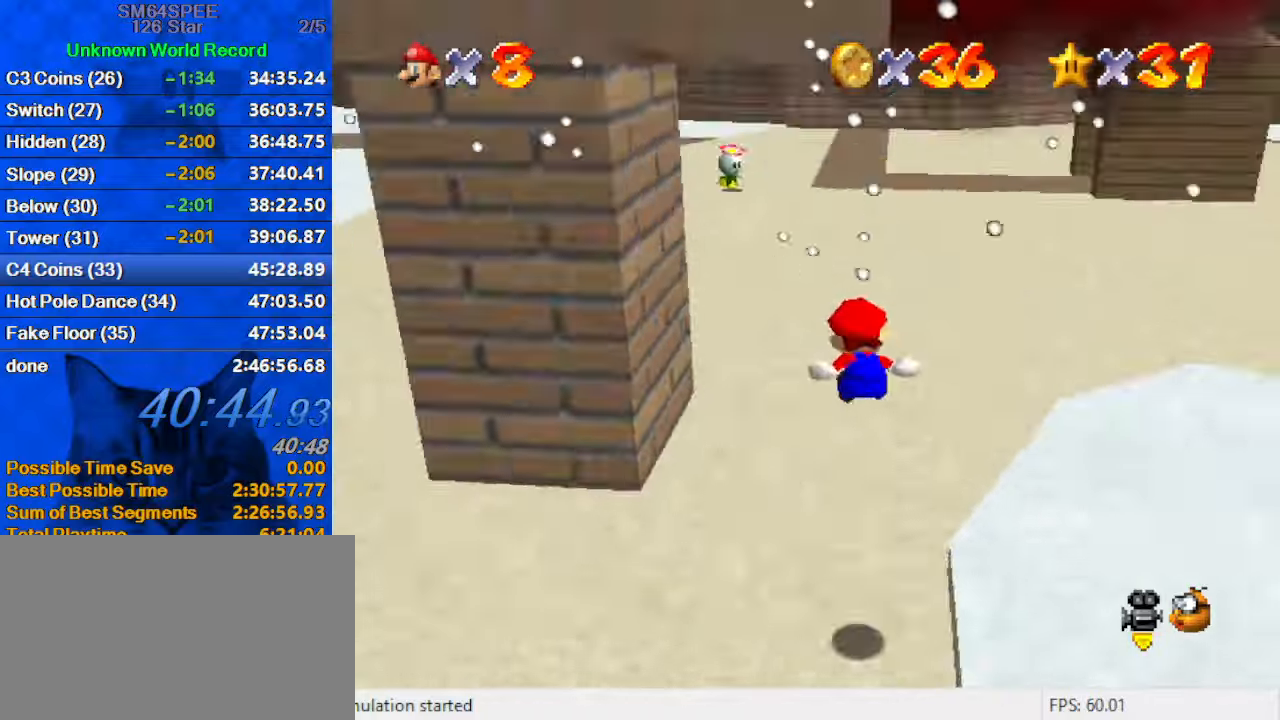
{"keys": ["d", "left", "up"], "events": [[133, "c", "up"], [233, "d", "down"], [366, "d", "up"], [366, "up", "down"], [466, "d", "down"]]}
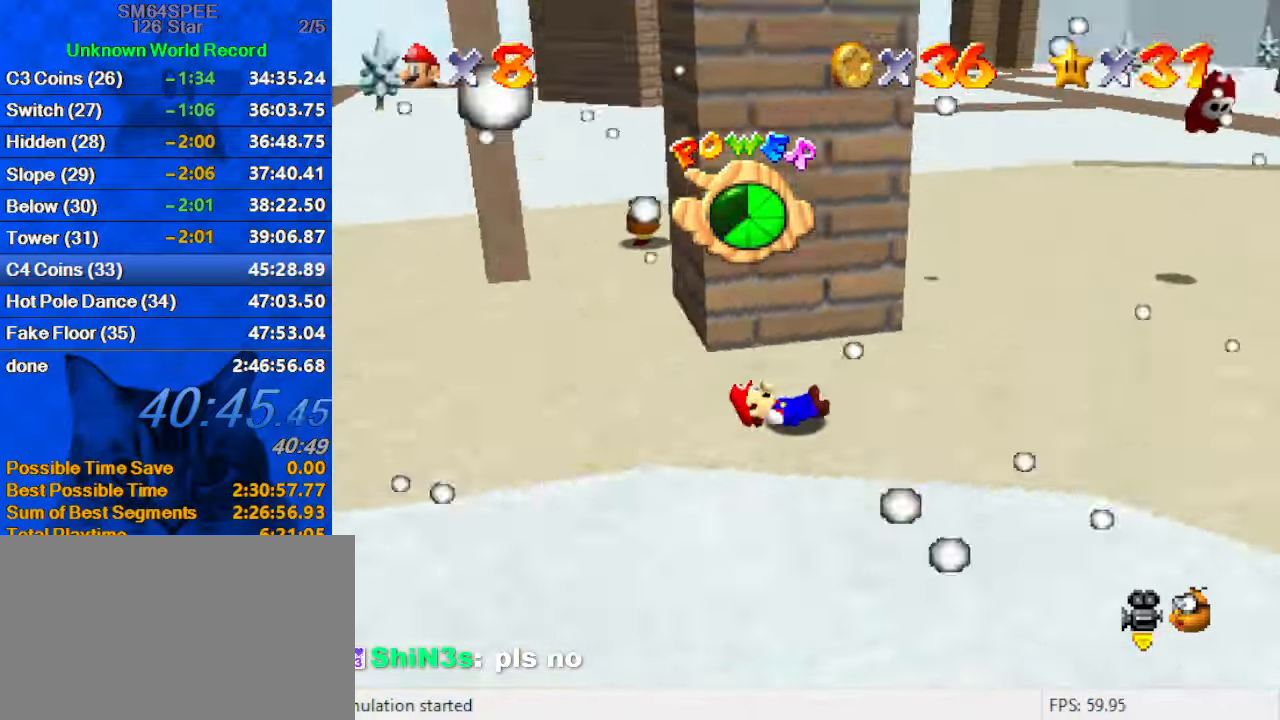
{"keys": [], "events": [[100, "d", "up"], [200, "left", "up"], [333, "up", "up"]]}
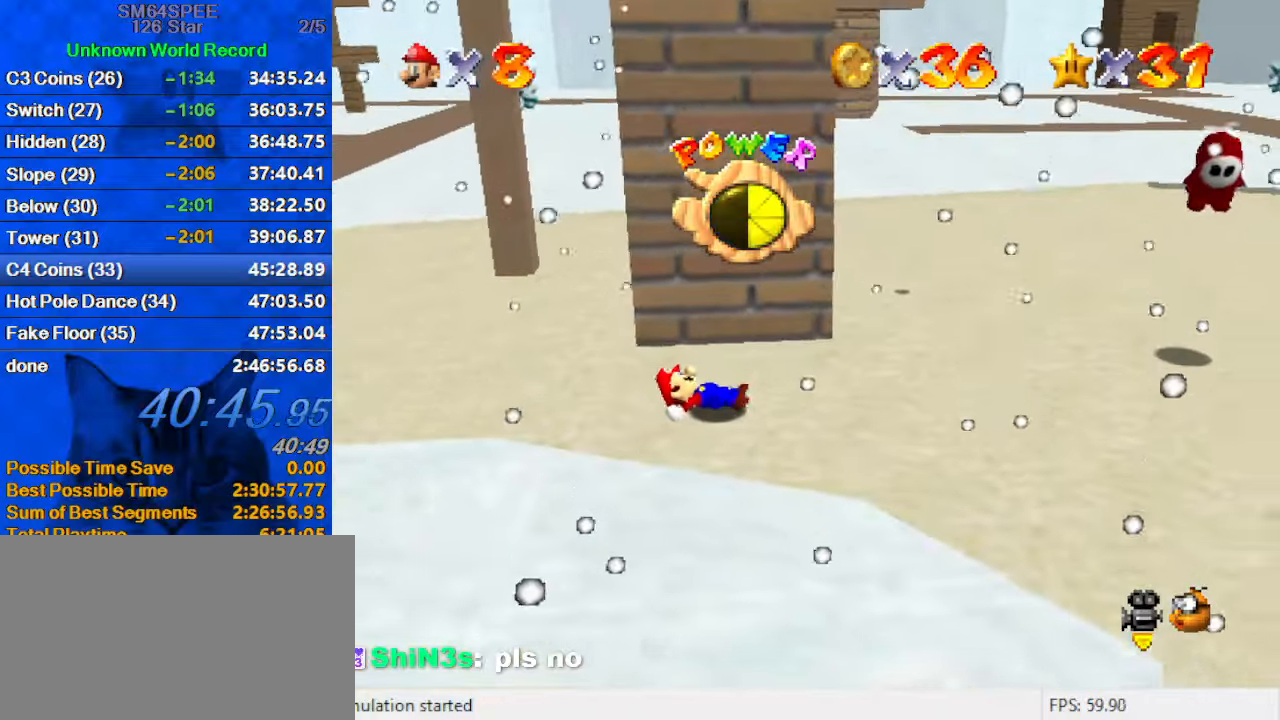
{"keys": [], "events": []}
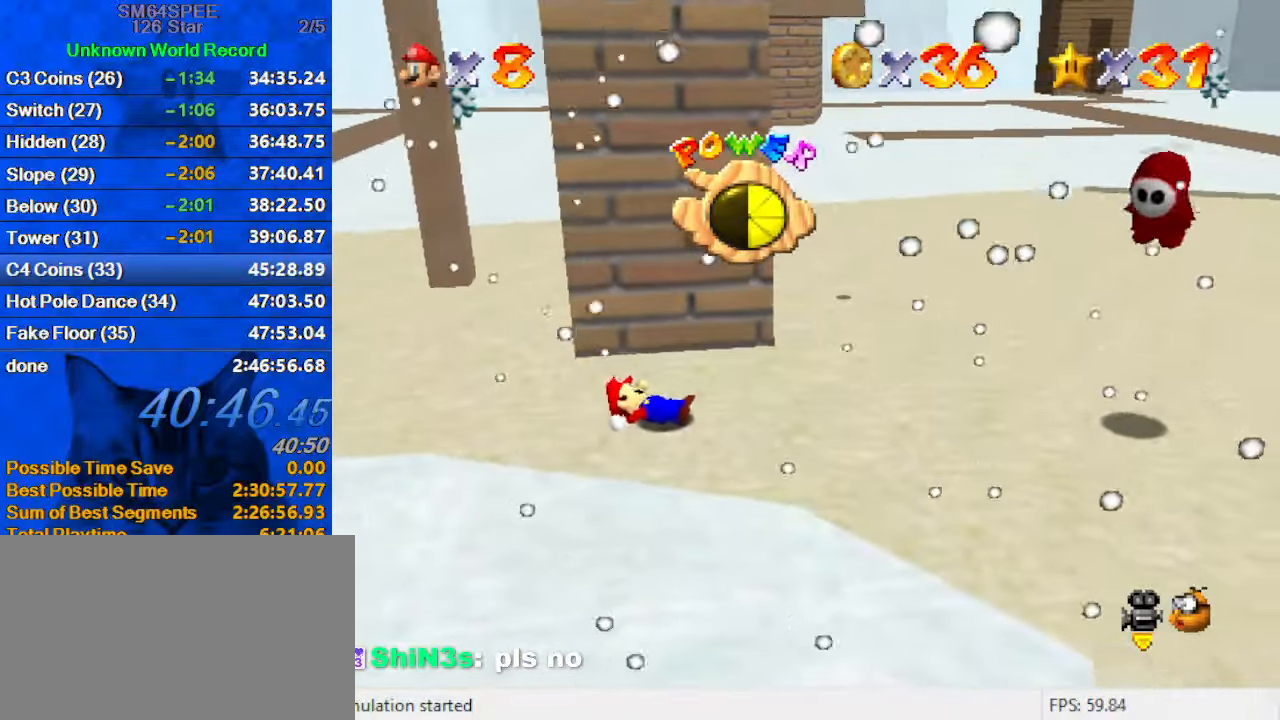
{"keys": ["right"], "events": [[200, "left", "down"], [200, "up", "down"], [366, "left", "up"], [400, "right", "down"], [466, "up", "up"]]}
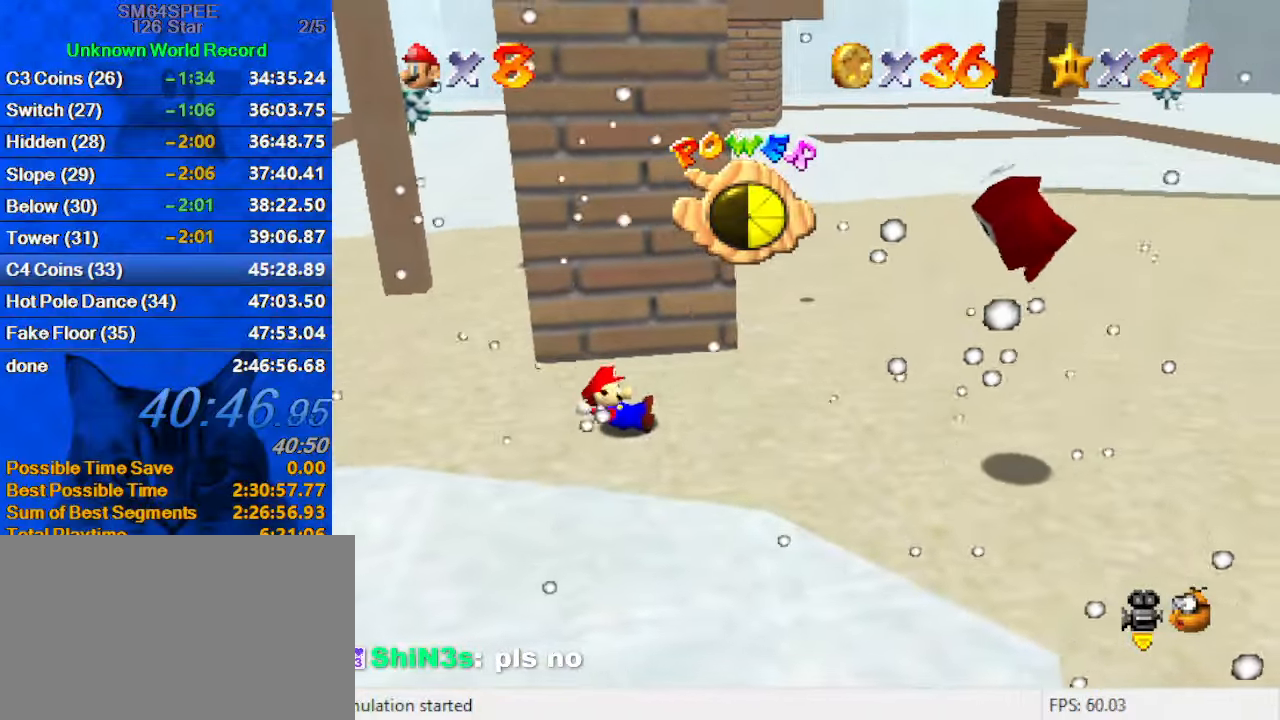
{"keys": ["down", "right"], "events": [[33, "right", "up"], [366, "down", "down"], [366, "right", "down"]]}
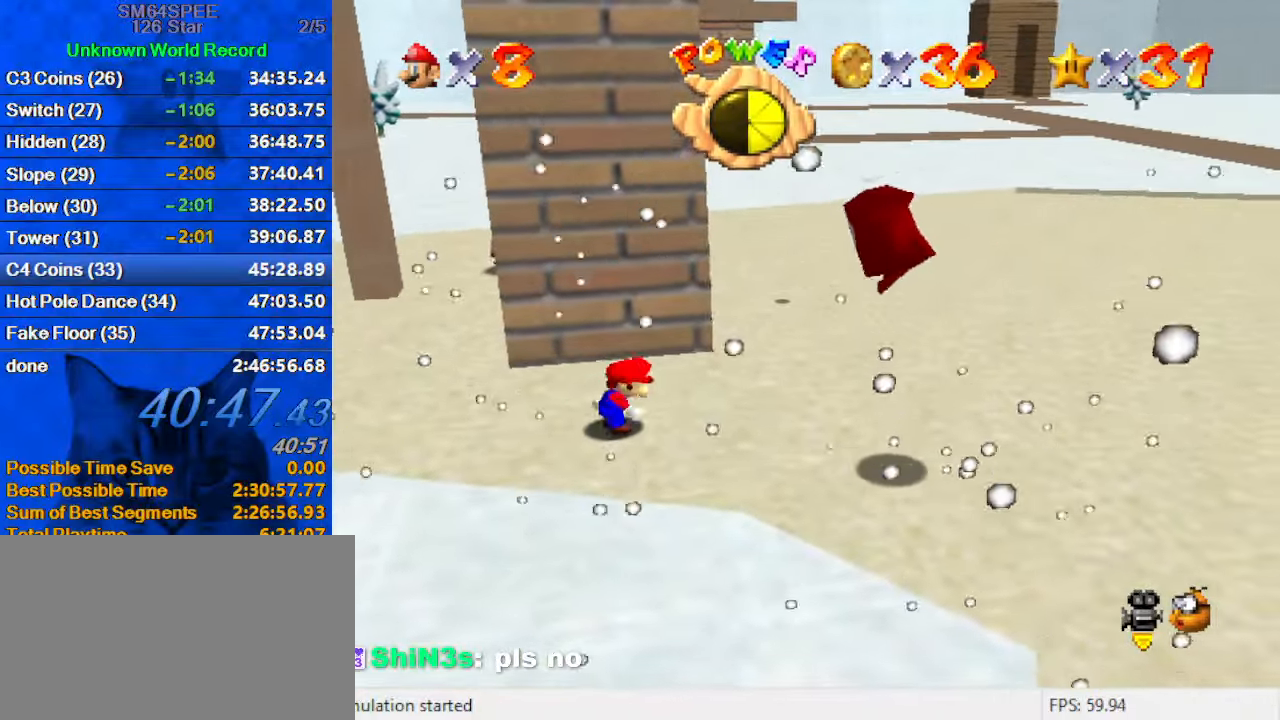
{"keys": ["down", "right"], "events": [[100, "down", "up"], [433, "down", "down"]]}
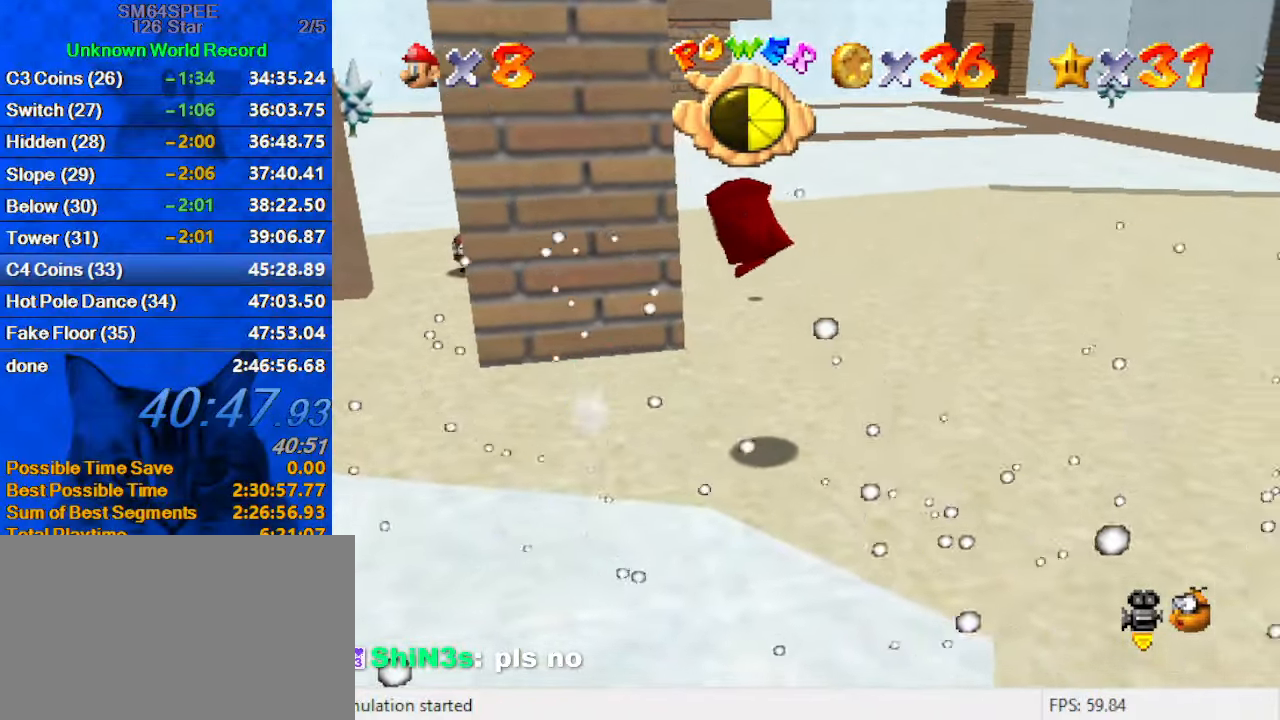
{"keys": ["right", "up"], "events": [[66, "shift", "down"], [166, "ctrl", "down"], [200, "down", "up"], [300, "ctrl", "up"], [300, "shift", "up"], [400, "up", "down"]]}
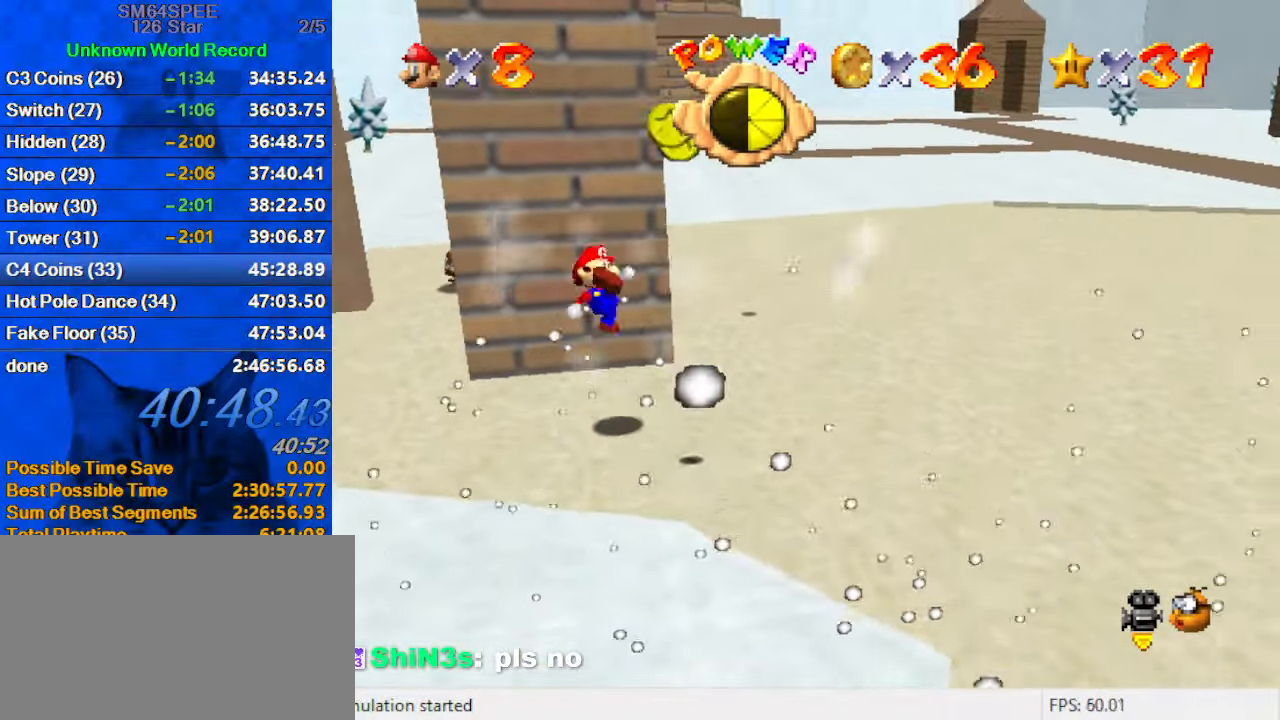
{"keys": ["down", "right"], "events": [[33, "up", "up"], [333, "down", "down"]]}